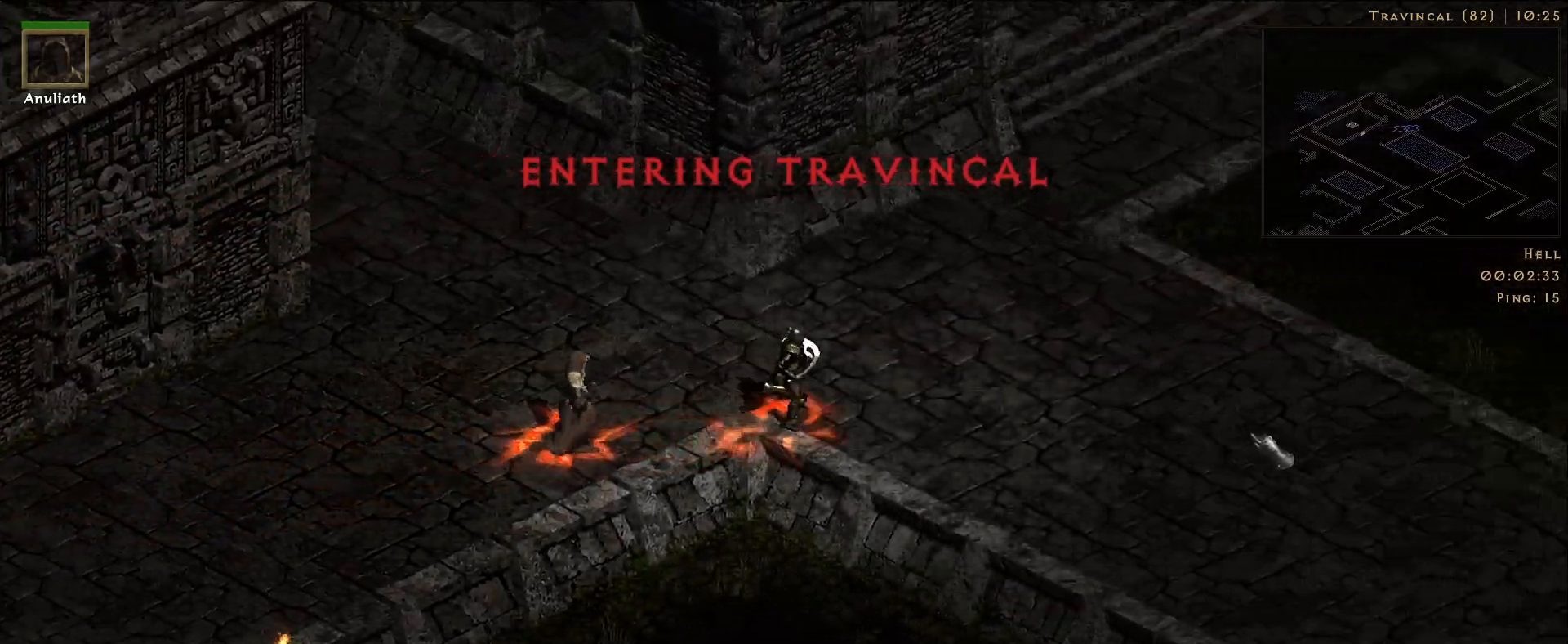
Gameplay with keyboard and mouse; each line is a JSON object with the keys and mouse buttons held at the frame after it. "events" lists presses ("down") and releases ("up") of "1", "2", "3", "4", "5", "a", "alt", "b", "c", "ctrl", "d", "e", "f", "g", "q", "r", "s", "shift", "space", "t", "tab", "v", "w", "x", "z", "mouse_left", "mouse_wheel", "mouse_right", "mouse_mb4" and "mouse_mb5" between this image and that frame as [ms after this image, input, new state], when the widget could be followed in between. "mouse_left", "mouse_wheel", "mouse_right", "mouse_mb4", "mouse_mb5" = the "left", "wheel", "right", "mb4", "mb5" buttons of the "mouse" list. No other keys are recorded. "wheel" means that the mouse wheel is clicked or scrolled. Mouse movement is not recorded.
{"keys": [], "mouse": [], "events": [[100, "mouse_left", "down"], [216, "mouse_left", "up"], [333, "mouse_left", "down"], [450, "mouse_left", "up"]]}
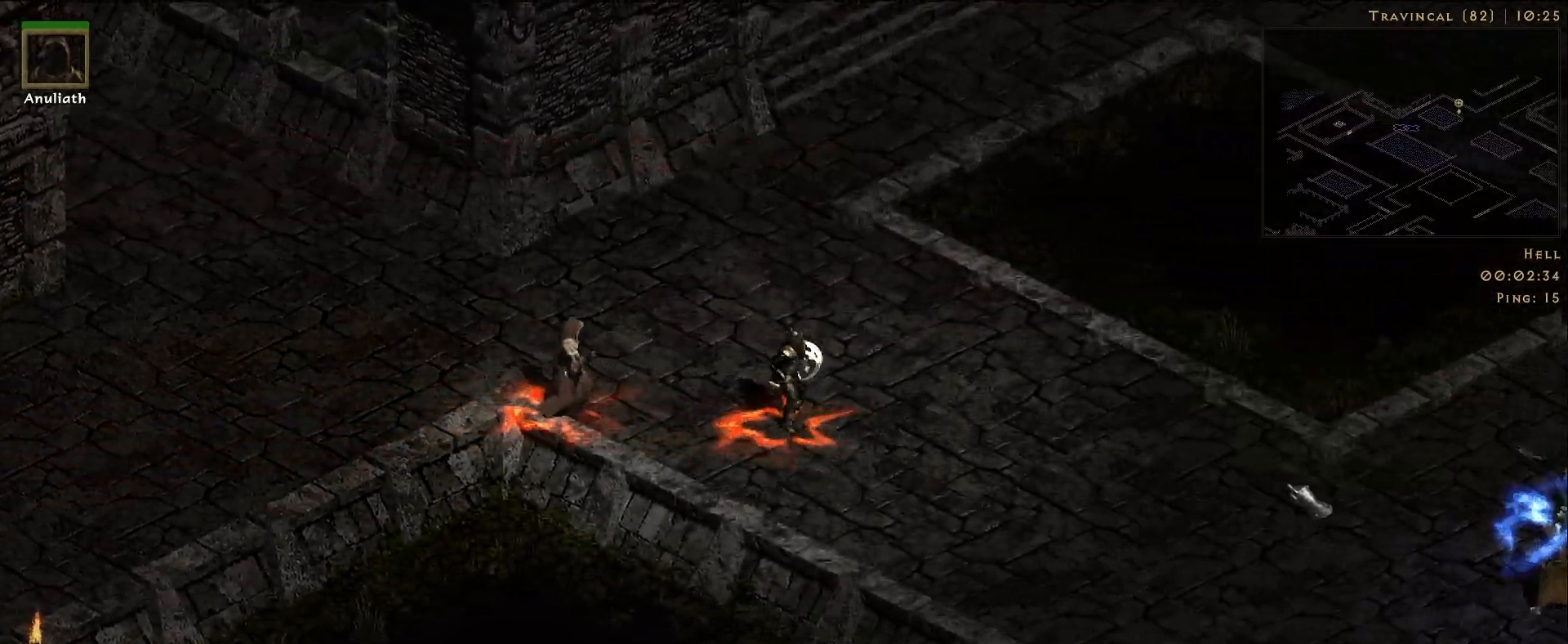
{"keys": [], "mouse": [], "events": [[66, "mouse_left", "down"], [166, "mouse_left", "up"], [316, "mouse_left", "down"], [433, "mouse_left", "up"]]}
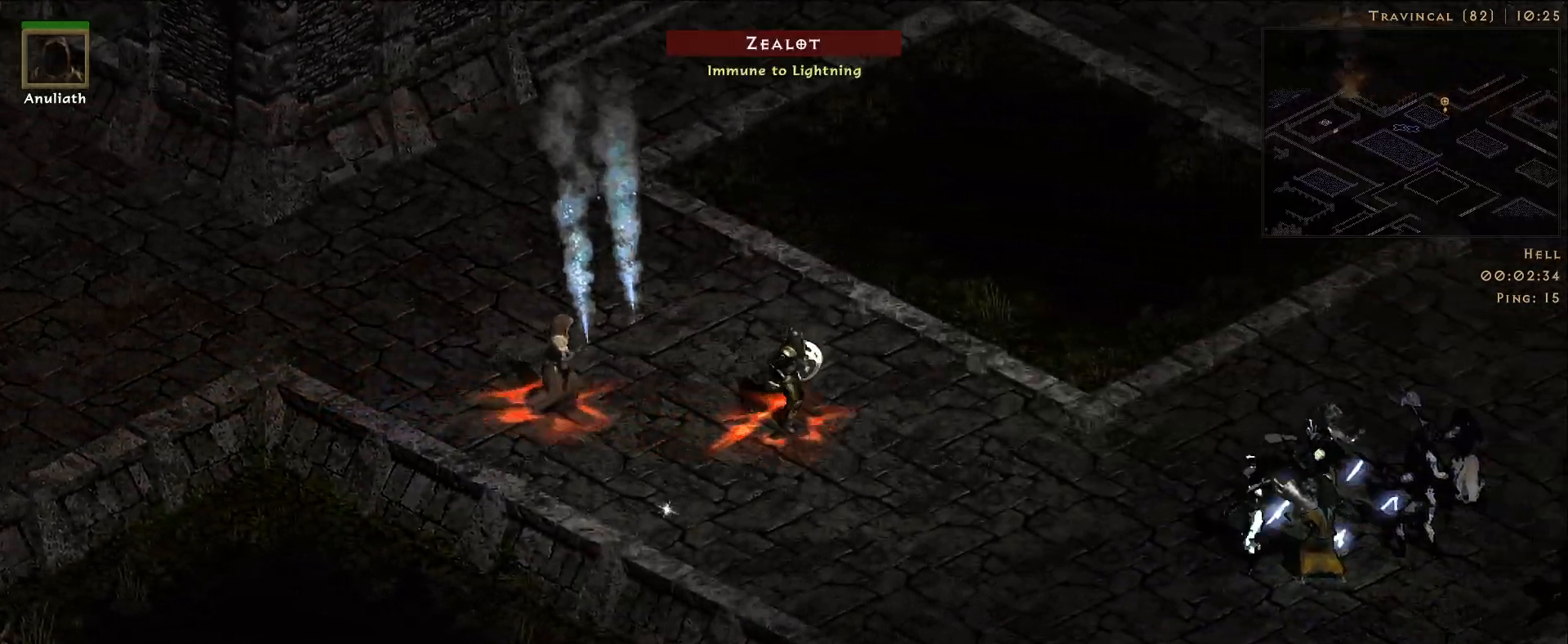
{"keys": [], "mouse": ["right"], "events": [[100, "mouse_left", "down"], [250, "mouse_left", "up"], [333, "f", "down"], [450, "f", "up"], [450, "mouse_right", "down"]]}
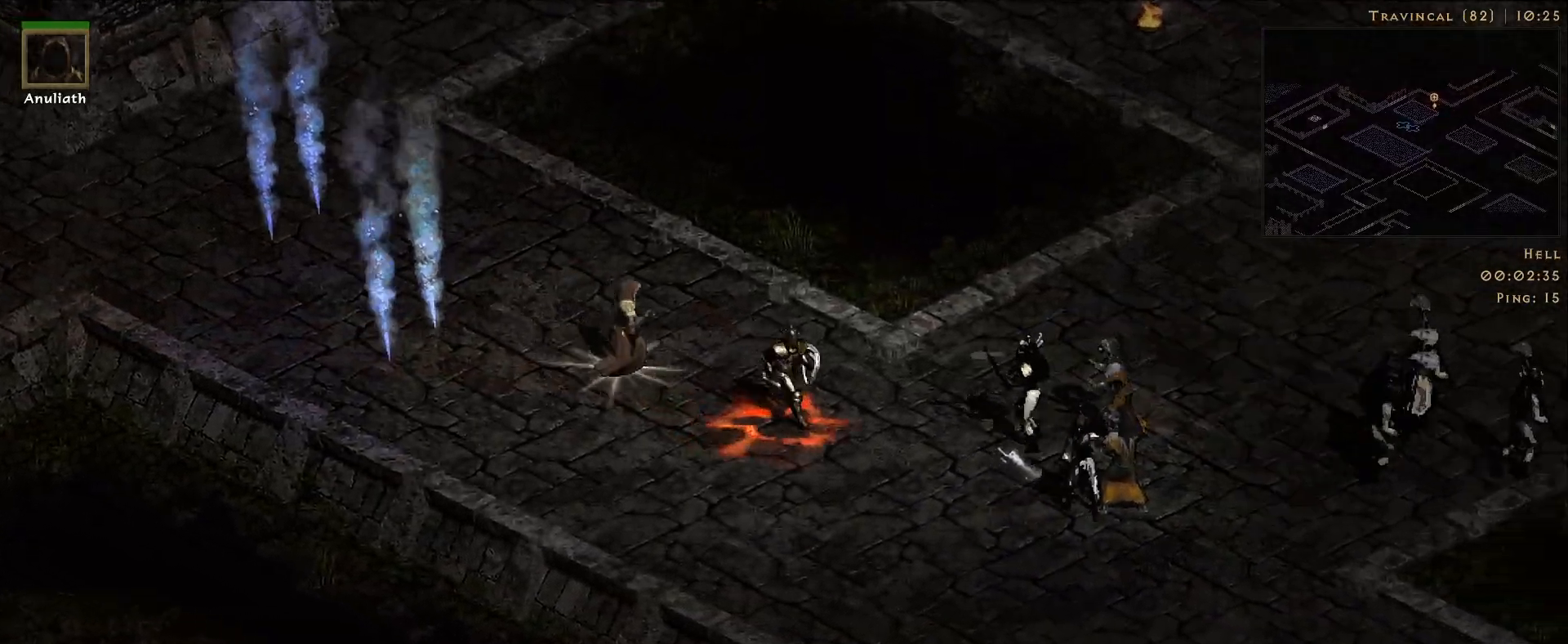
{"keys": [], "mouse": [], "events": [[216, "mouse_right", "up"], [300, "mouse_right", "down"], [483, "mouse_right", "up"]]}
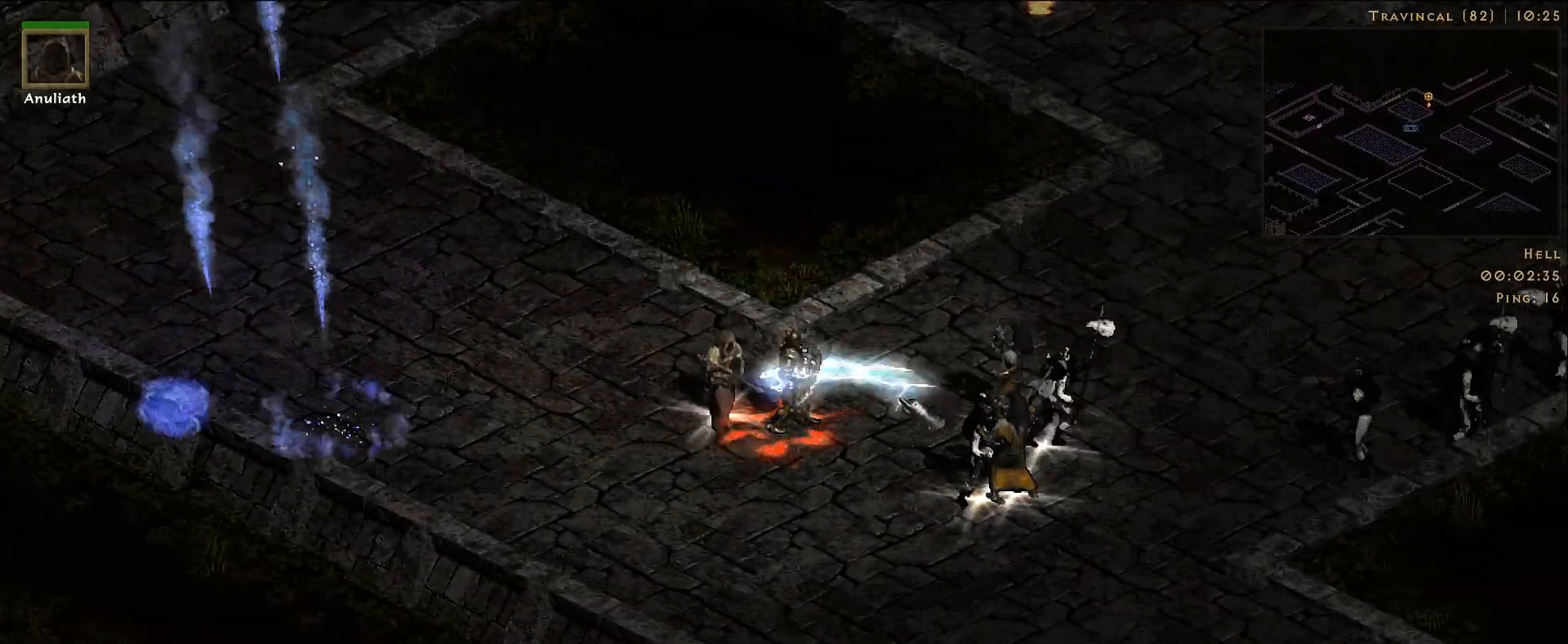
{"keys": [], "mouse": ["right"], "events": [[50, "mouse_right", "down"], [200, "mouse_right", "up"], [266, "mouse_right", "down"]]}
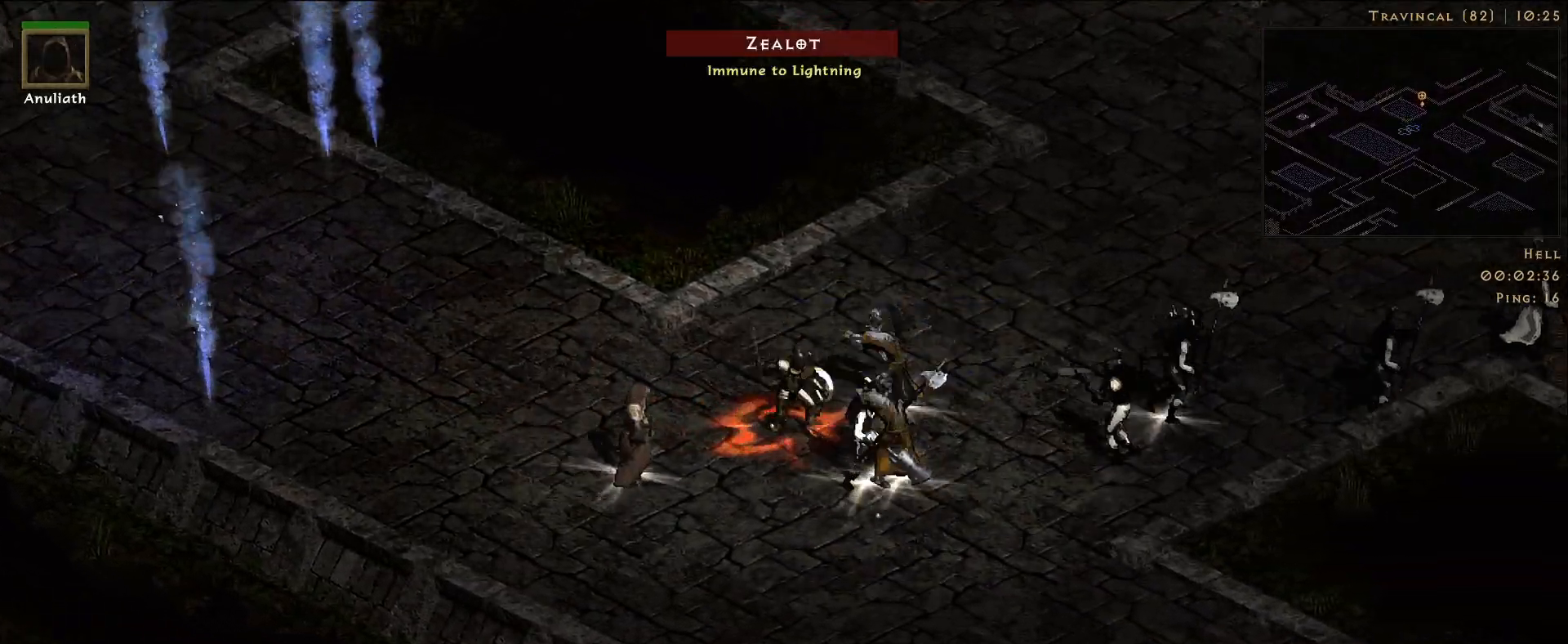
{"keys": [], "mouse": ["right"], "events": [[133, "mouse_right", "up"], [216, "mouse_right", "down"], [366, "mouse_right", "up"], [450, "mouse_right", "down"]]}
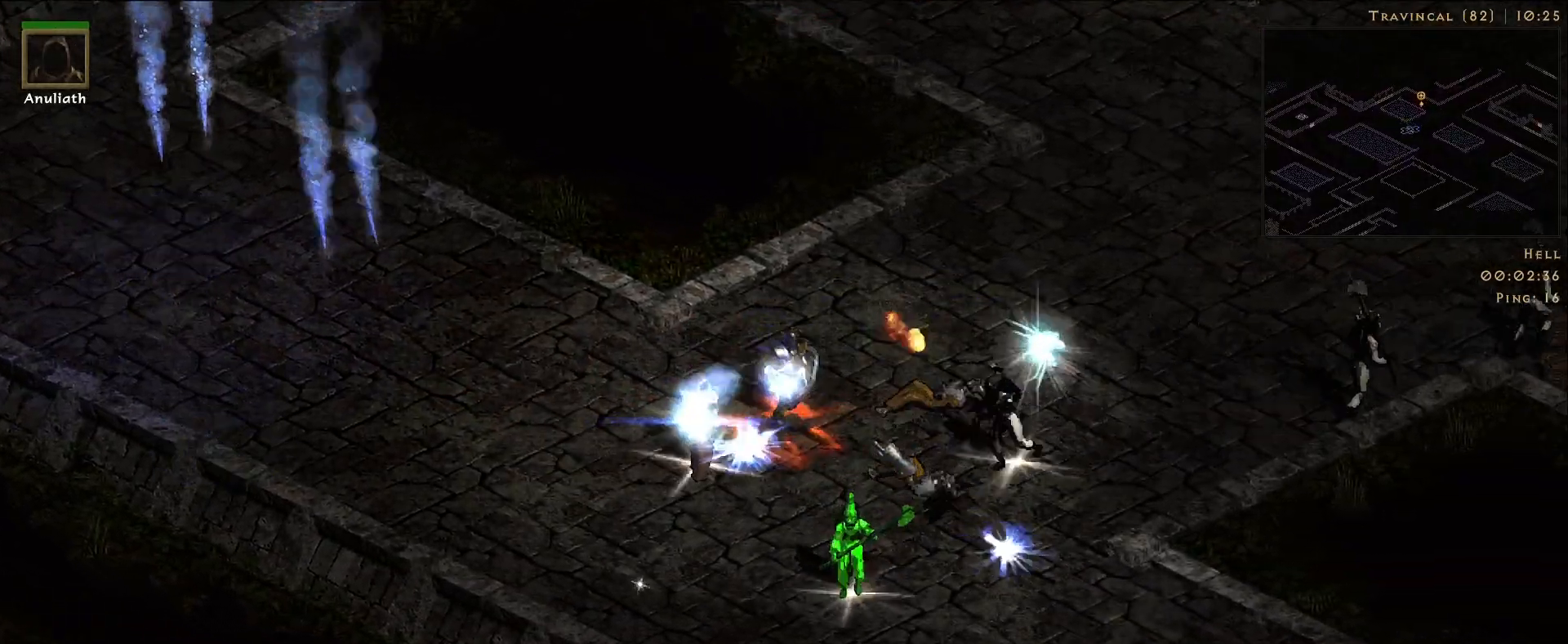
{"keys": [], "mouse": ["right"], "events": [[83, "mouse_right", "up"], [166, "mouse_right", "down"], [316, "mouse_right", "up"], [433, "mouse_right", "down"]]}
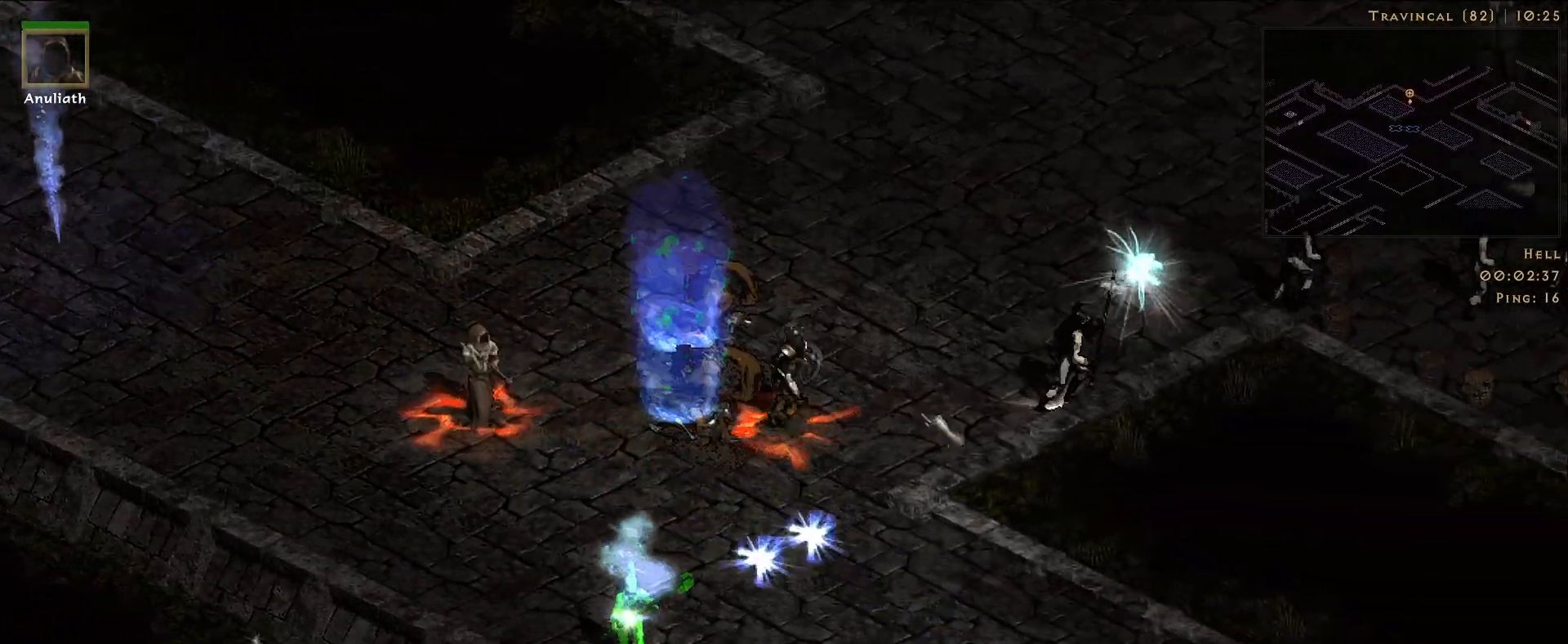
{"keys": [], "mouse": ["right"], "events": [[66, "mouse_right", "up"], [166, "mouse_right", "down"], [283, "mouse_right", "up"], [366, "mouse_right", "down"]]}
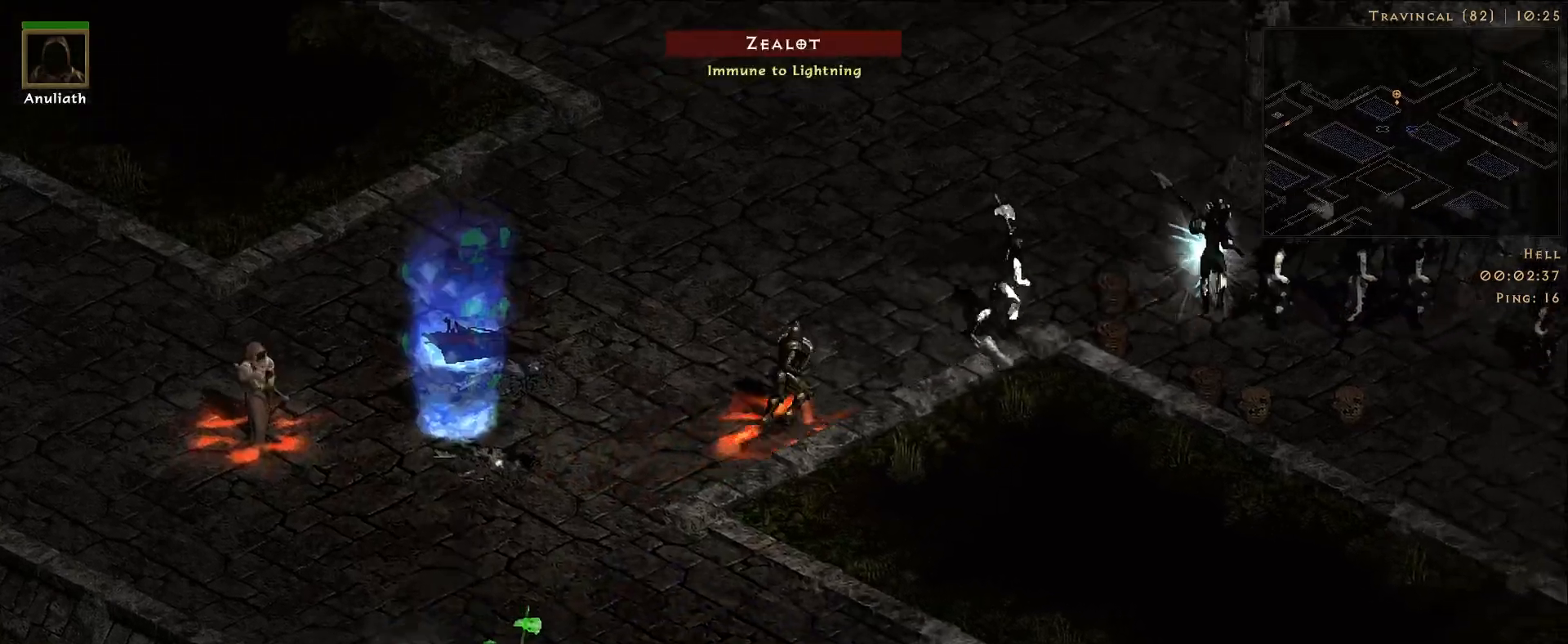
{"keys": [], "mouse": ["right"], "events": [[50, "mouse_right", "up"], [116, "mouse_right", "down"]]}
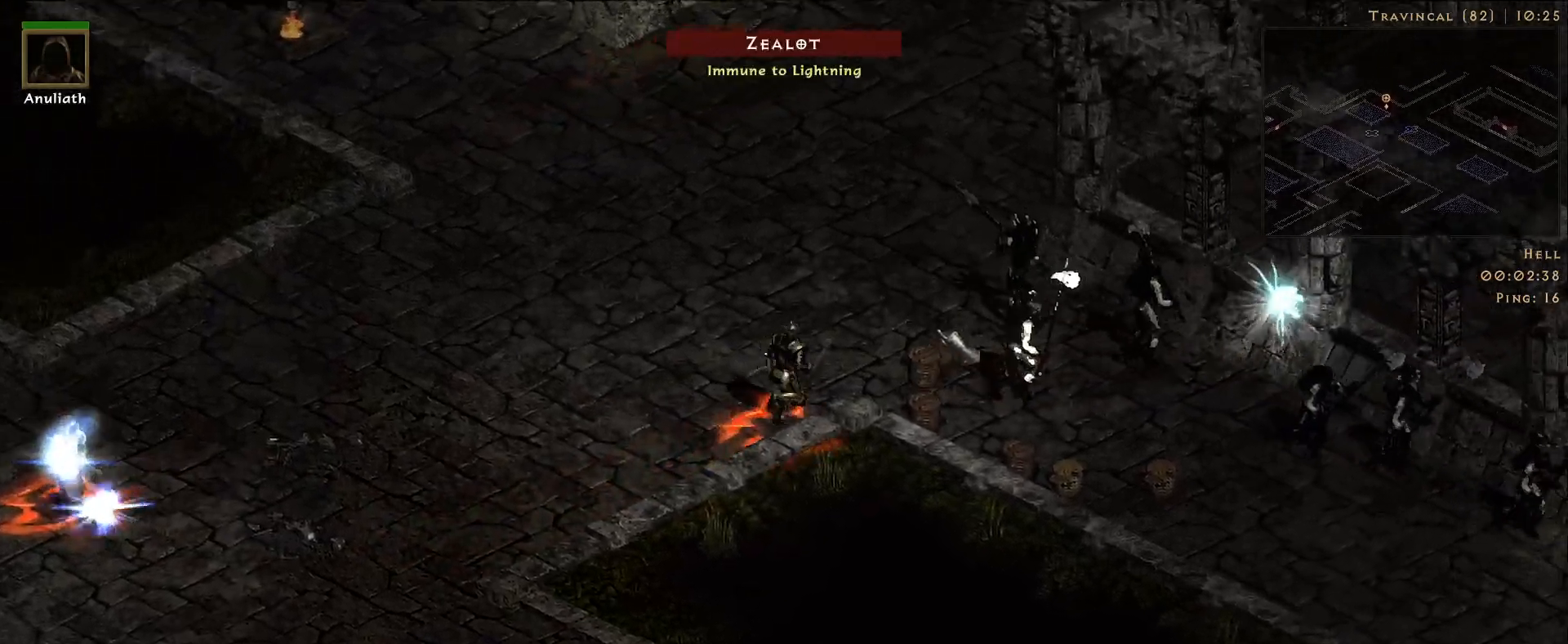
{"keys": [], "mouse": [], "events": [[166, "mouse_right", "up"], [266, "mouse_right", "down"], [416, "mouse_right", "up"]]}
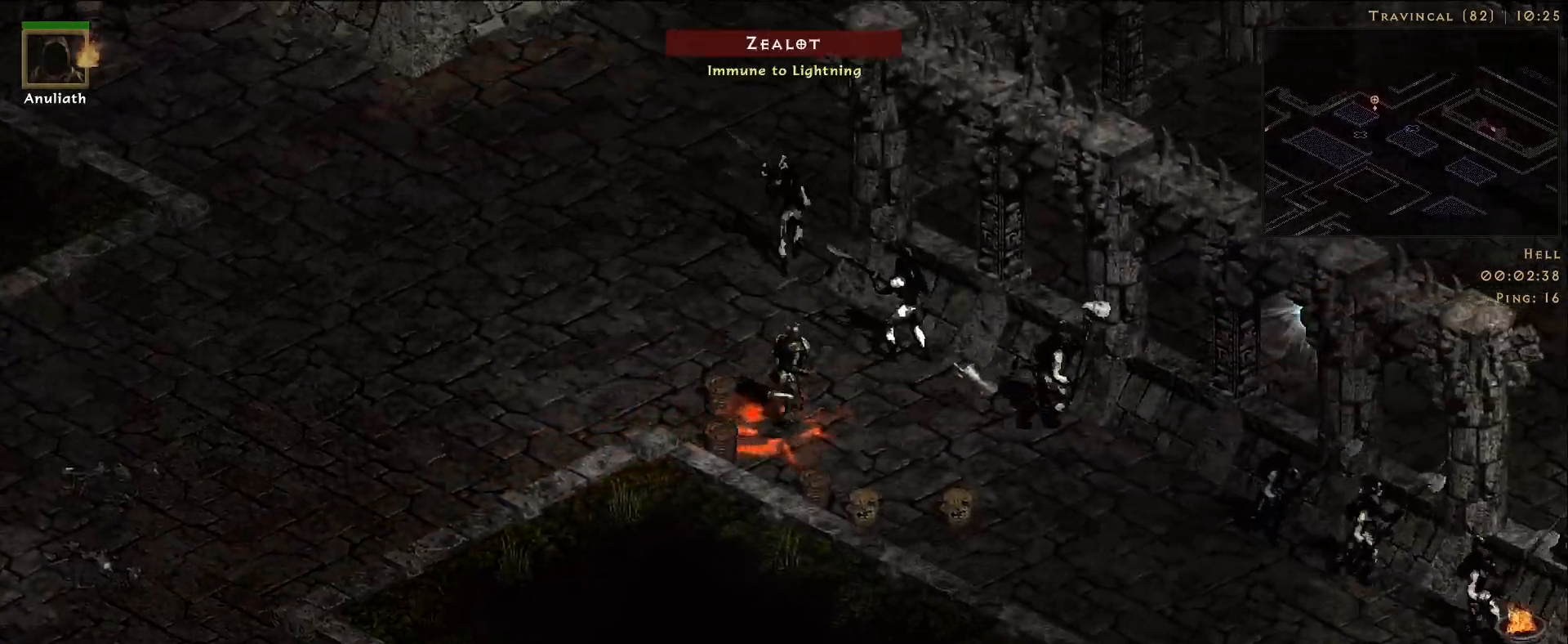
{"keys": [], "mouse": ["right"], "events": [[33, "mouse_right", "down"], [166, "mouse_right", "up"], [250, "mouse_right", "down"], [400, "mouse_right", "up"], [483, "mouse_right", "down"]]}
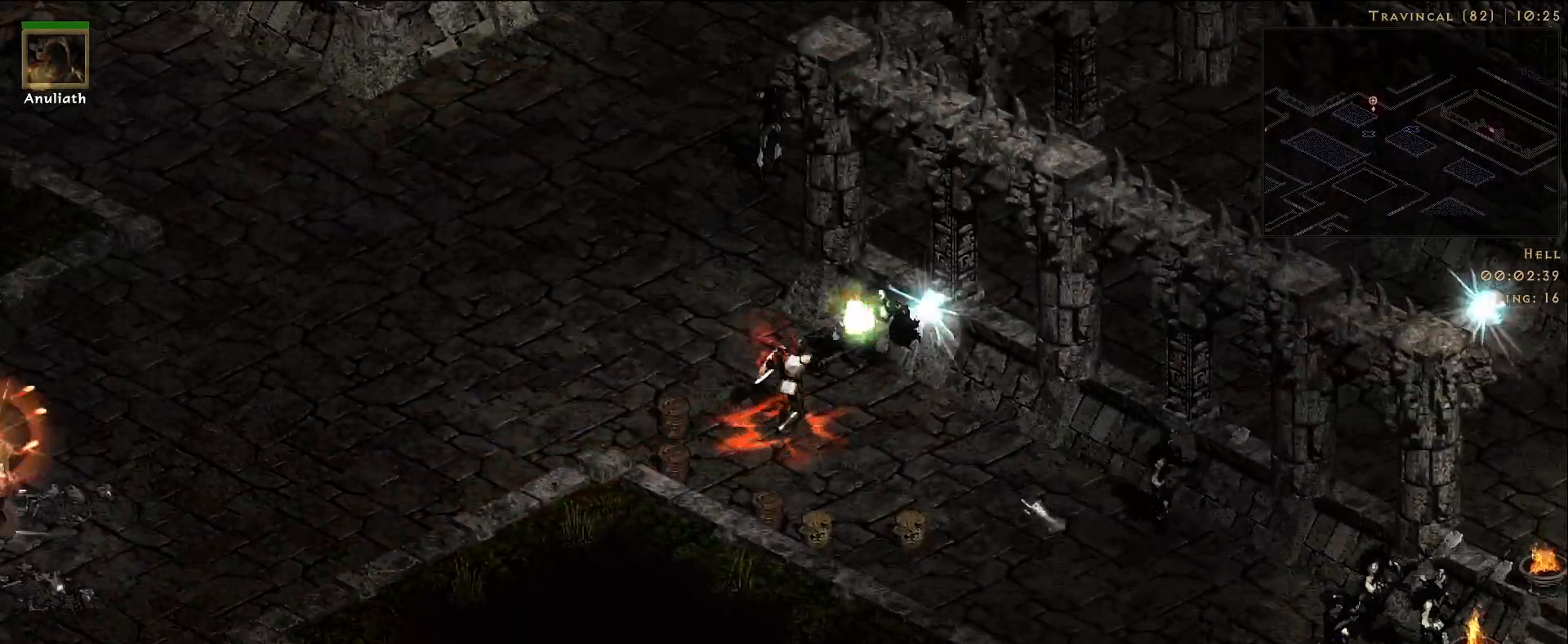
{"keys": [], "mouse": ["right"], "events": [[133, "mouse_right", "up"], [216, "mouse_right", "down"], [366, "mouse_right", "up"], [466, "mouse_right", "down"]]}
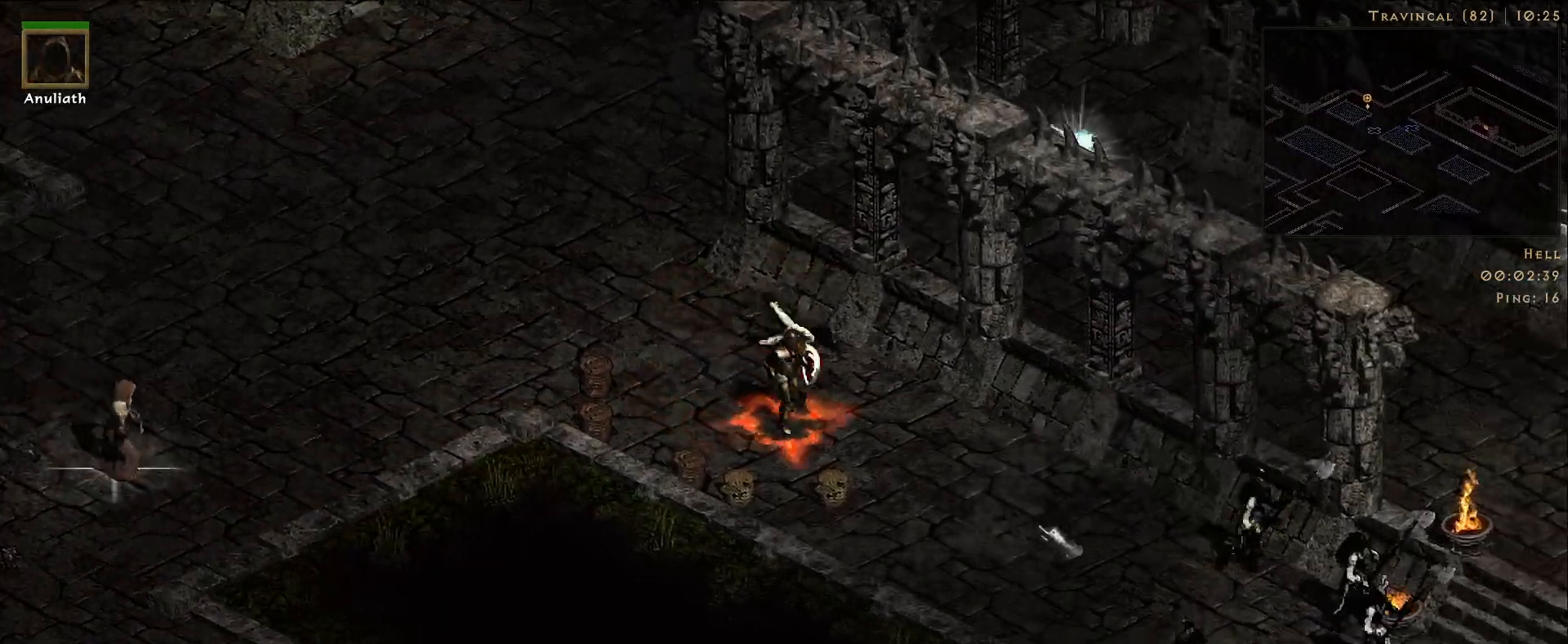
{"keys": [], "mouse": ["right"], "events": [[116, "mouse_right", "up"], [216, "mouse_right", "down"], [350, "mouse_right", "up"], [433, "mouse_right", "down"]]}
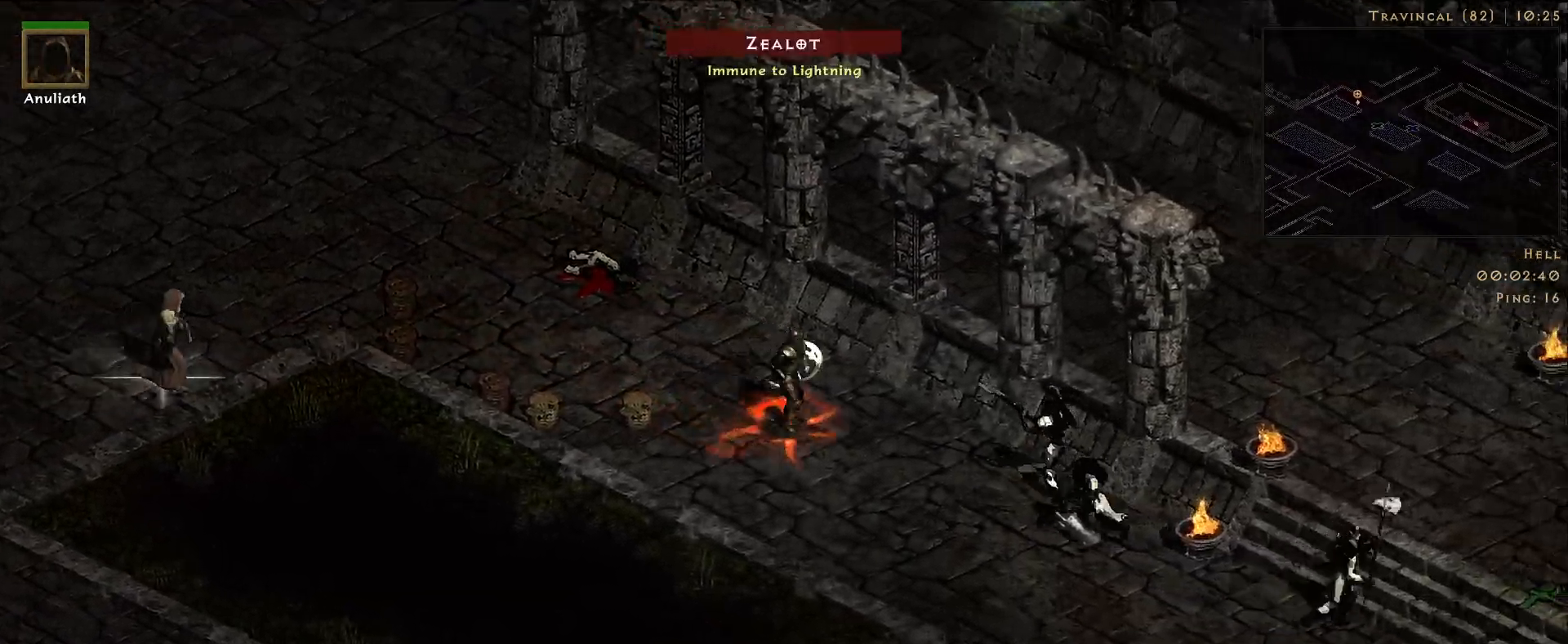
{"keys": [], "mouse": ["right"], "events": [[66, "mouse_right", "up"], [150, "mouse_right", "down"]]}
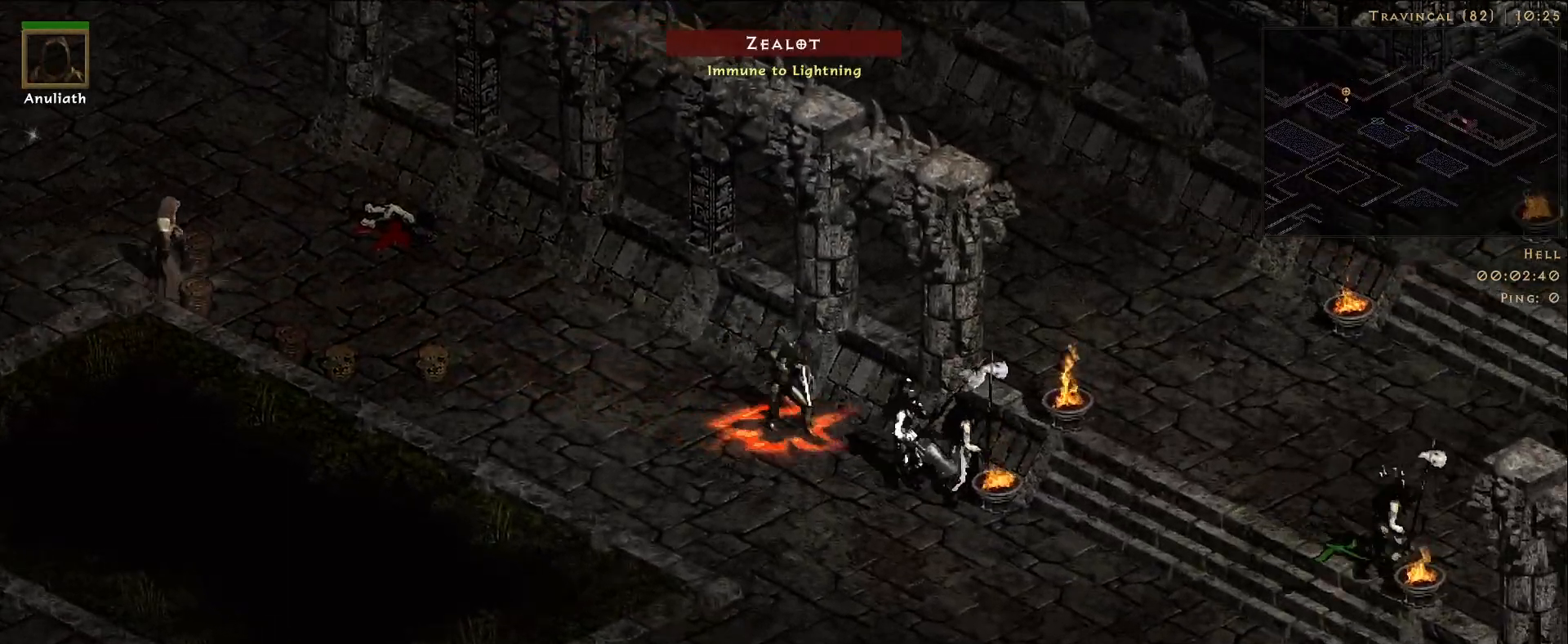
{"keys": [], "mouse": ["right"], "events": [[283, "mouse_right", "up"], [483, "mouse_right", "down"]]}
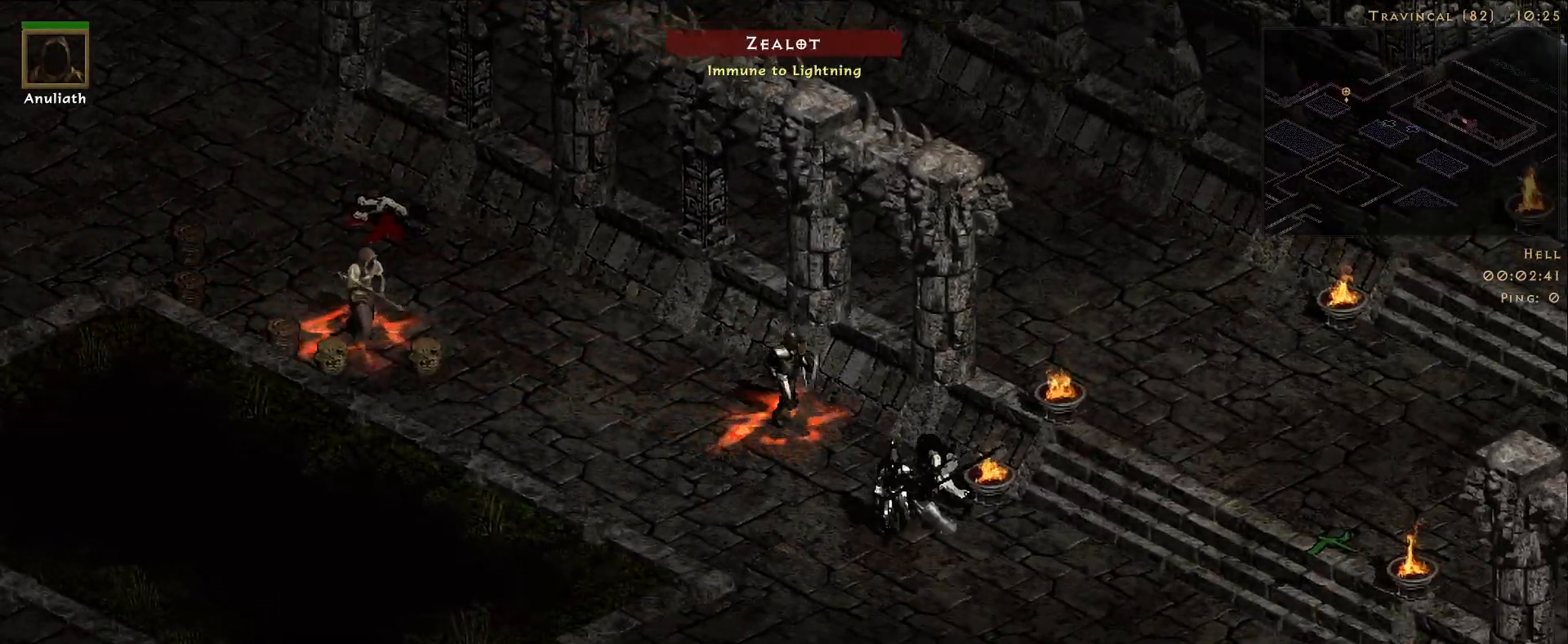
{"keys": [], "mouse": [], "events": [[133, "mouse_right", "up"], [216, "mouse_right", "down"], [366, "mouse_right", "up"]]}
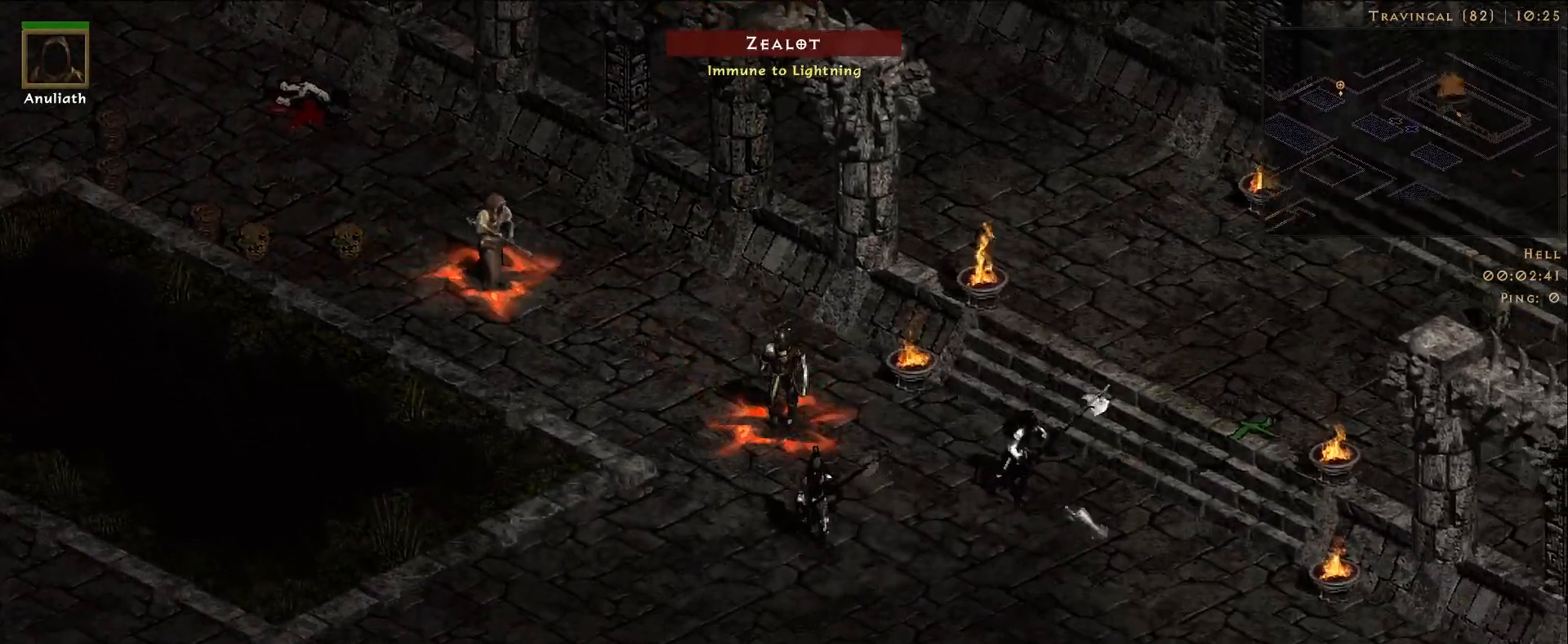
{"keys": ["s"], "mouse": [], "events": [[66, "mouse_left", "down"], [183, "mouse_left", "up"], [283, "mouse_left", "down"], [383, "s", "down"], [416, "mouse_left", "up"]]}
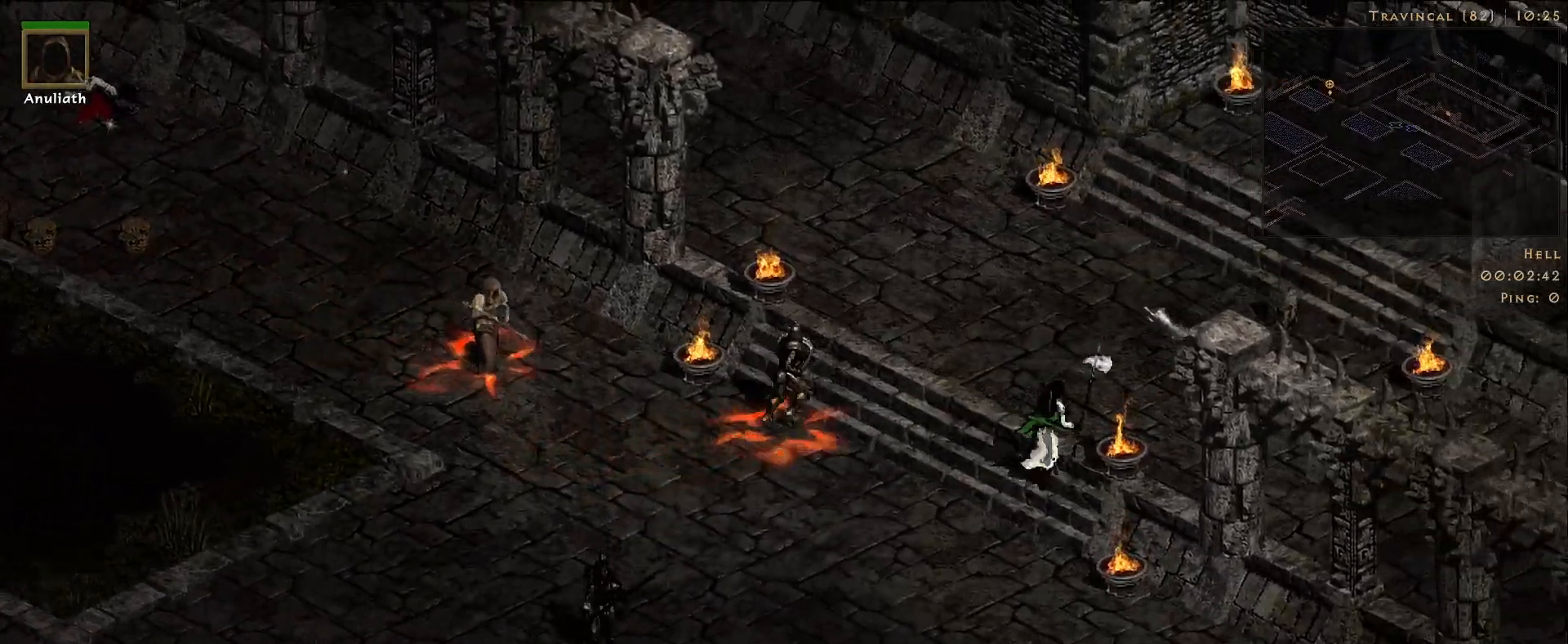
{"keys": [], "mouse": ["left"], "events": [[33, "mouse_left", "down"], [33, "s", "up"], [150, "mouse_left", "up"], [250, "mouse_left", "down"], [366, "mouse_left", "up"], [466, "mouse_left", "down"]]}
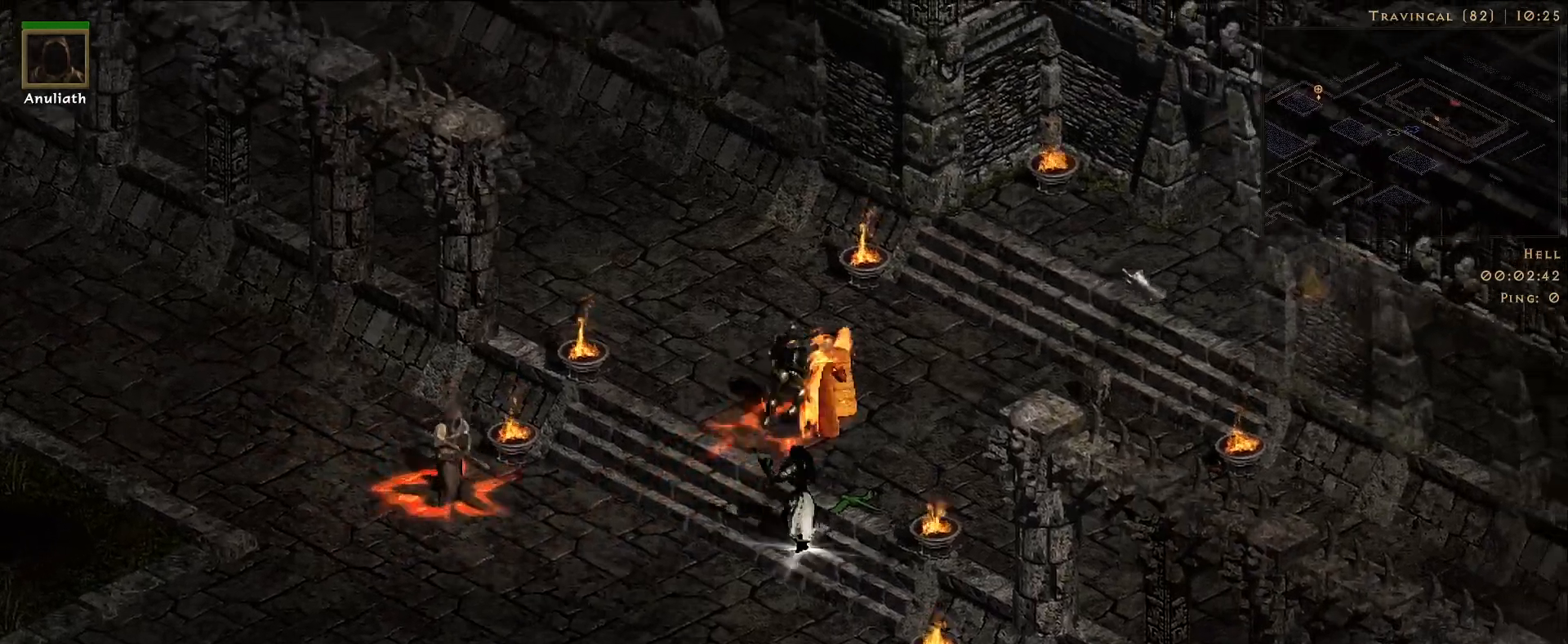
{"keys": [], "mouse": [], "events": [[83, "mouse_left", "up"], [200, "mouse_left", "down"], [316, "mouse_left", "up"]]}
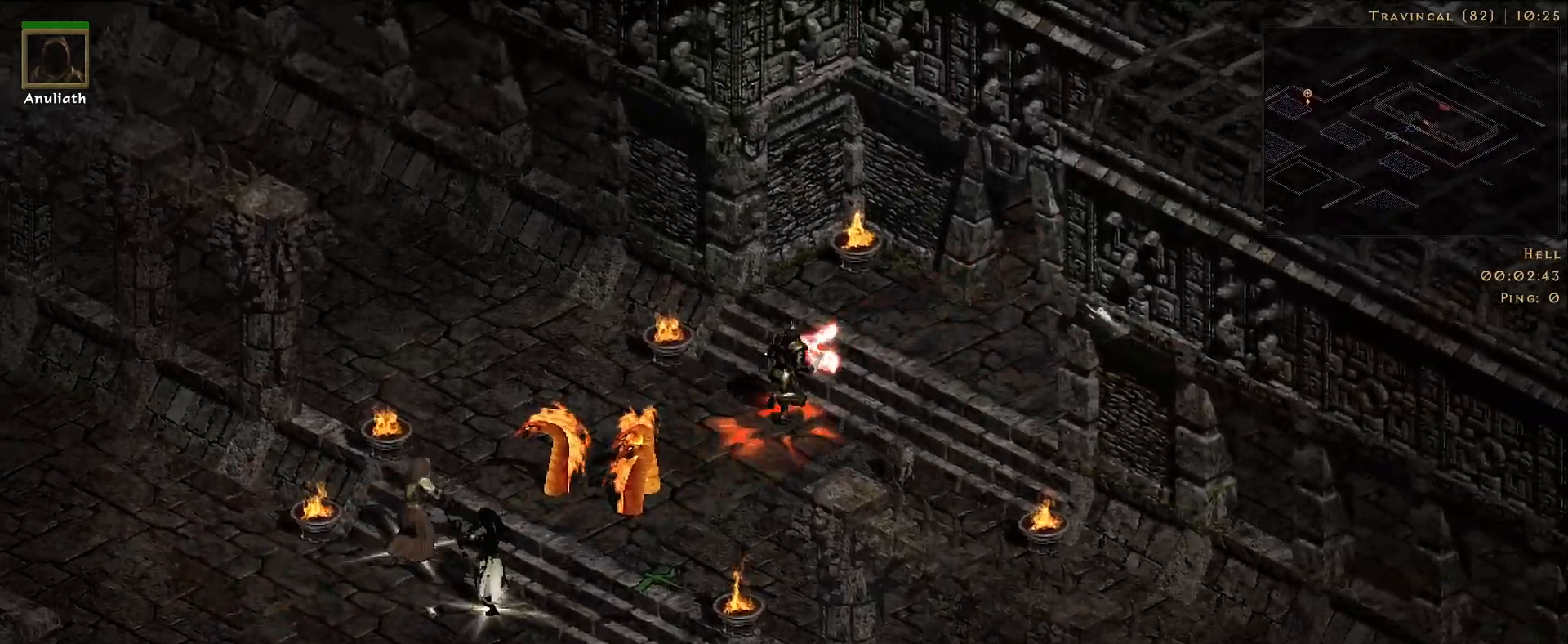
{"keys": [], "mouse": ["left"], "events": [[166, "mouse_left", "down"], [316, "mouse_left", "up"], [433, "mouse_left", "down"]]}
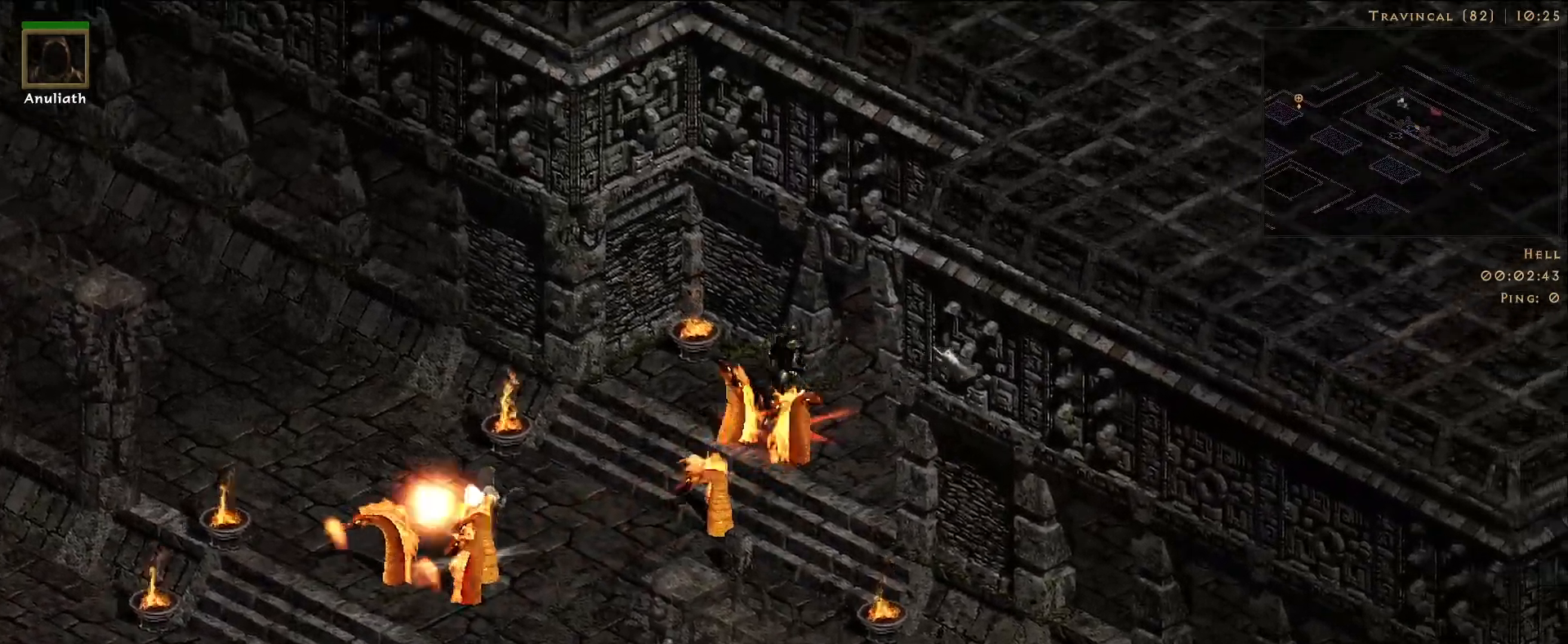
{"keys": [], "mouse": [], "events": [[33, "mouse_left", "up"], [150, "mouse_left", "down"], [266, "mouse_left", "up"]]}
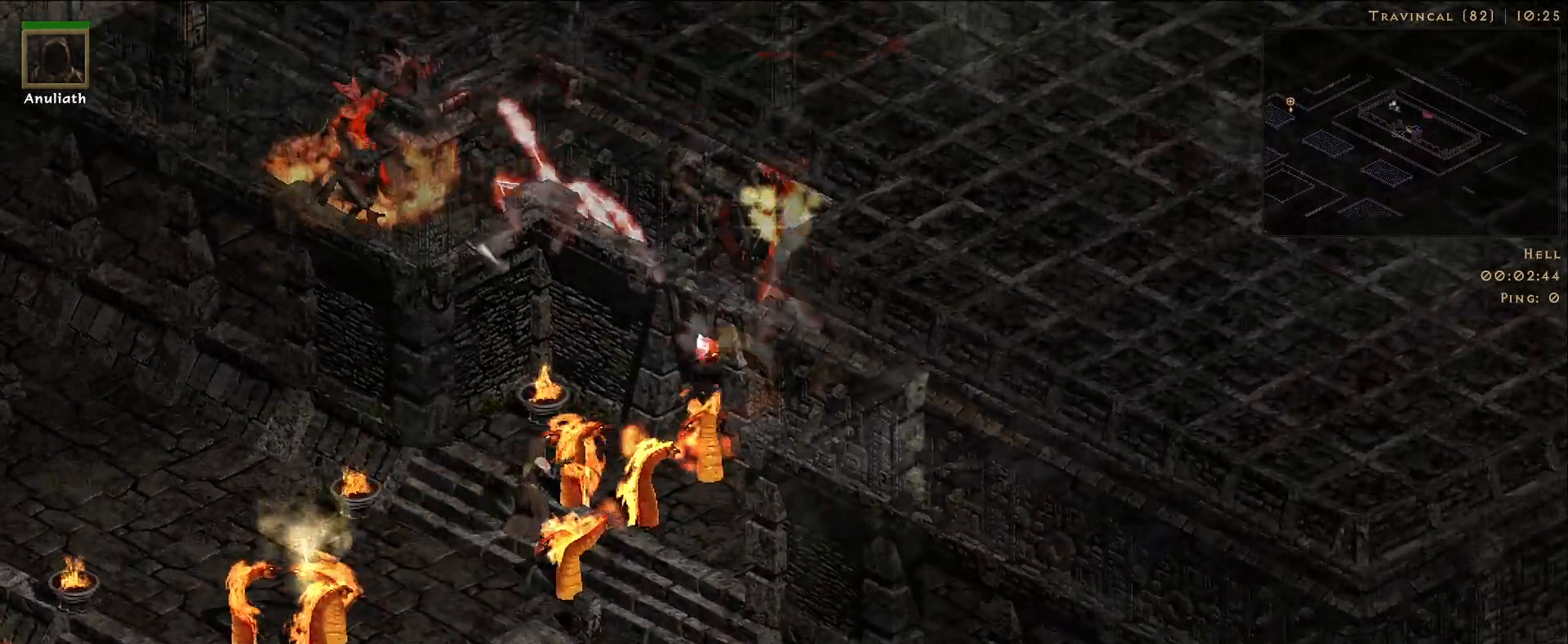
{"keys": [], "mouse": ["right"], "events": [[166, "mouse_left", "down"], [283, "mouse_left", "up"], [350, "s", "down"], [450, "mouse_right", "down"], [483, "s", "up"]]}
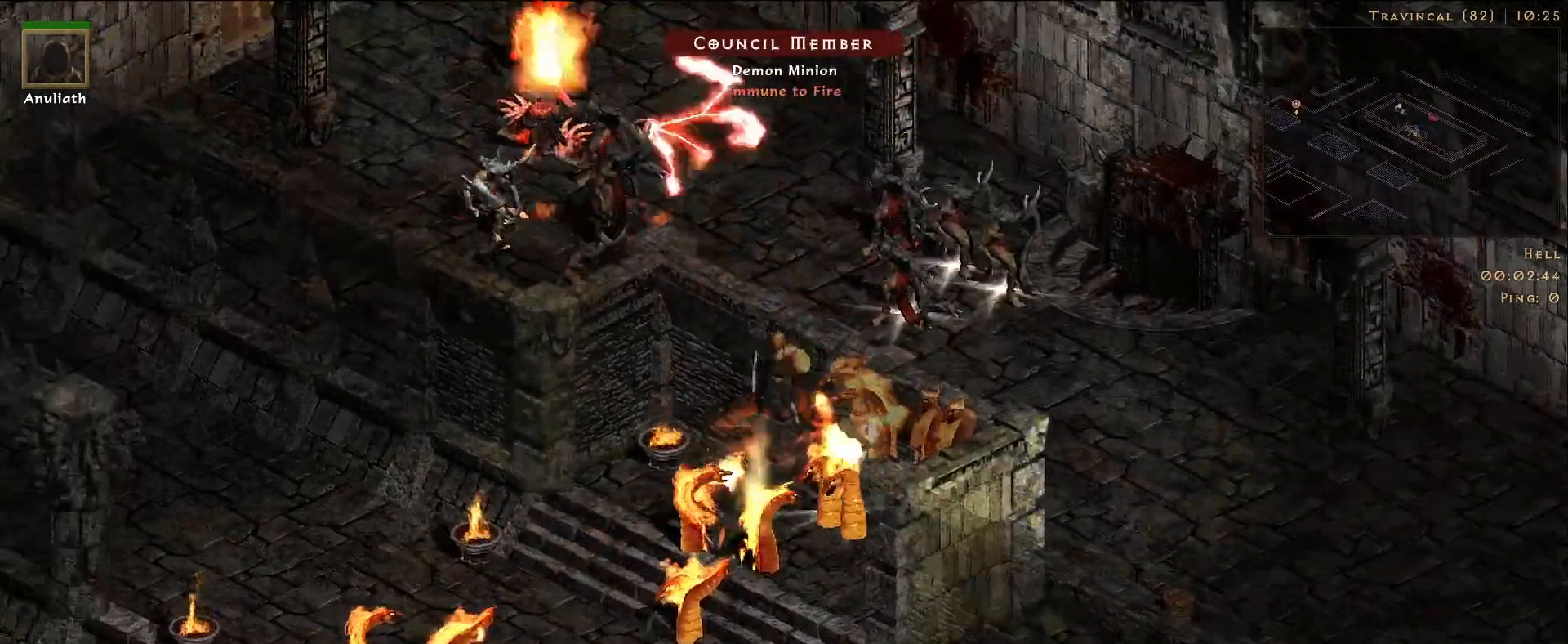
{"keys": ["q"], "mouse": ["right"], "events": [[116, "q", "down"], [200, "mouse_right", "up"], [316, "f", "down"], [366, "mouse_right", "down"], [383, "f", "up"]]}